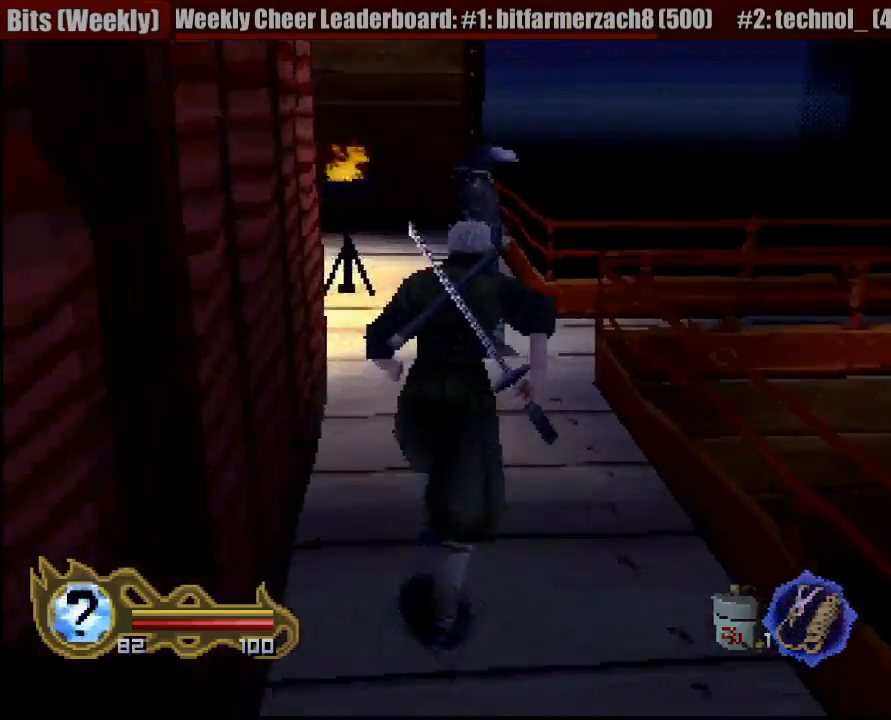
Gameplay with a controller (PlayStation layout); each line is a JSON object with the inputs held at the frame after it. "button_events" lists button changes between this image and that frame as [ms after this image, input, new state], when the widget could be followed in between (sticks are given only as held states). Not read: L3 R3 SELECT START.
{"buttons": [], "left_stick": "up", "right_stick": "center", "button_events": []}
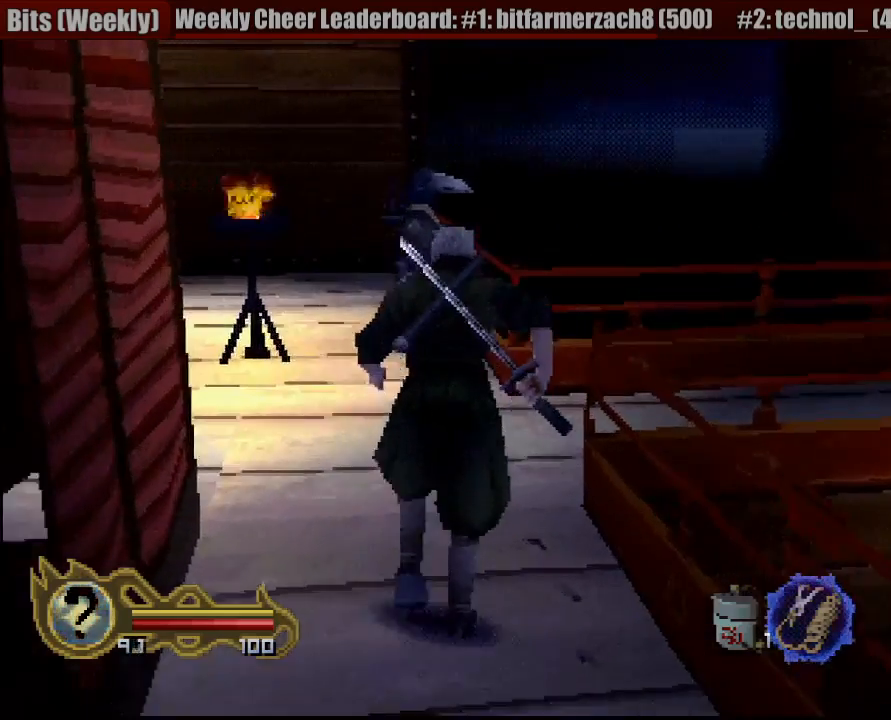
{"buttons": ["R1"], "left_stick": "center", "right_stick": "center", "button_events": [[150, "R1", "down"], [217, "SQUARE", "down"], [333, "SQUARE", "up"], [417, "SQUARE", "down"], [500, "SQUARE", "up"]]}
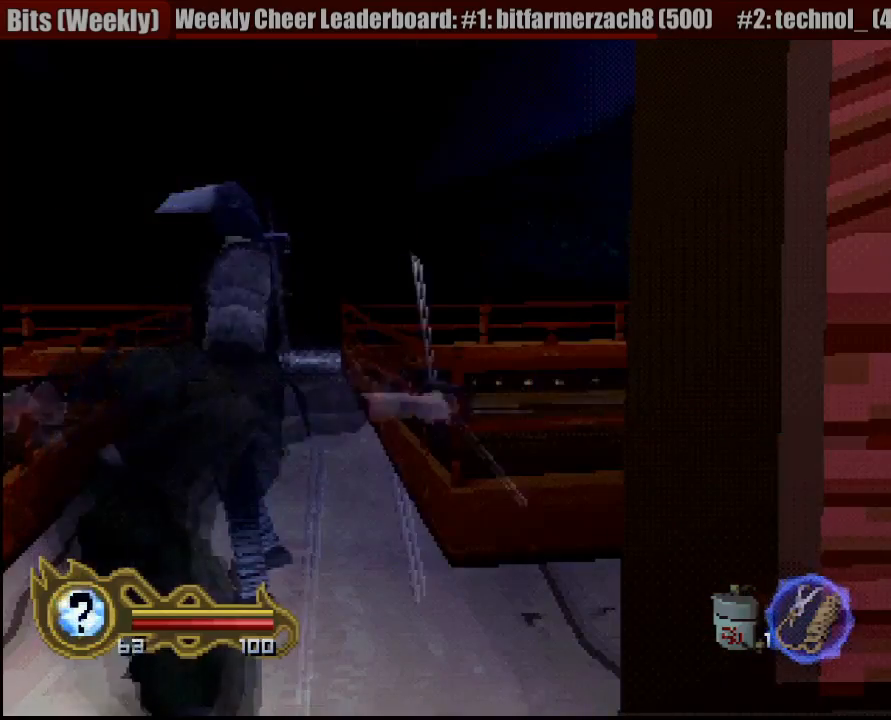
{"buttons": [], "left_stick": "center", "right_stick": "center", "button_events": [[67, "SQUARE", "down"], [150, "SQUARE", "up"], [233, "SQUARE", "down"], [317, "R1", "up"], [317, "SQUARE", "up"]]}
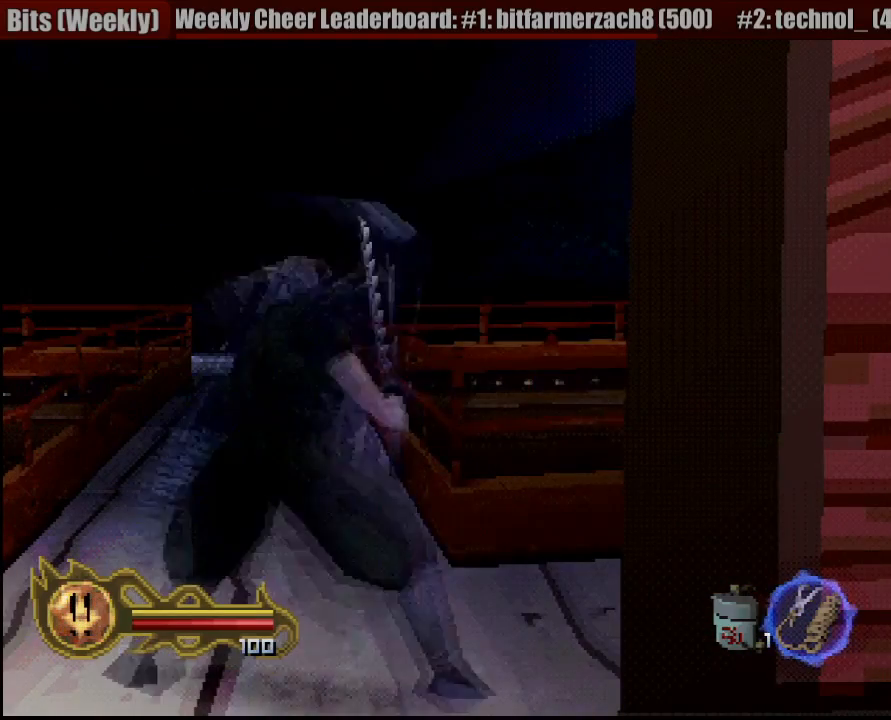
{"buttons": [], "left_stick": "center", "right_stick": "center", "button_events": []}
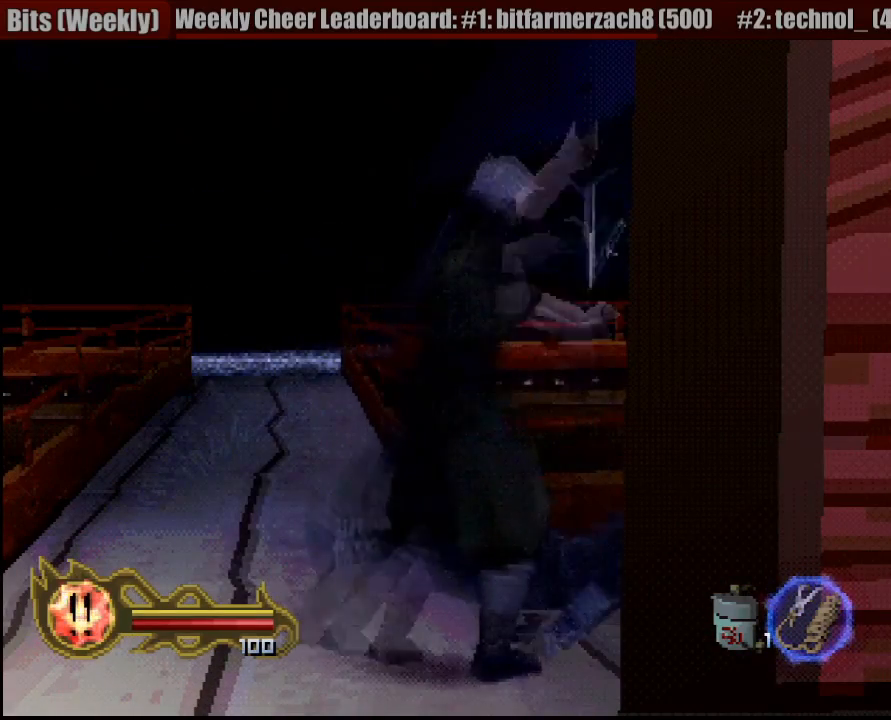
{"buttons": [], "left_stick": "center", "right_stick": "center", "button_events": []}
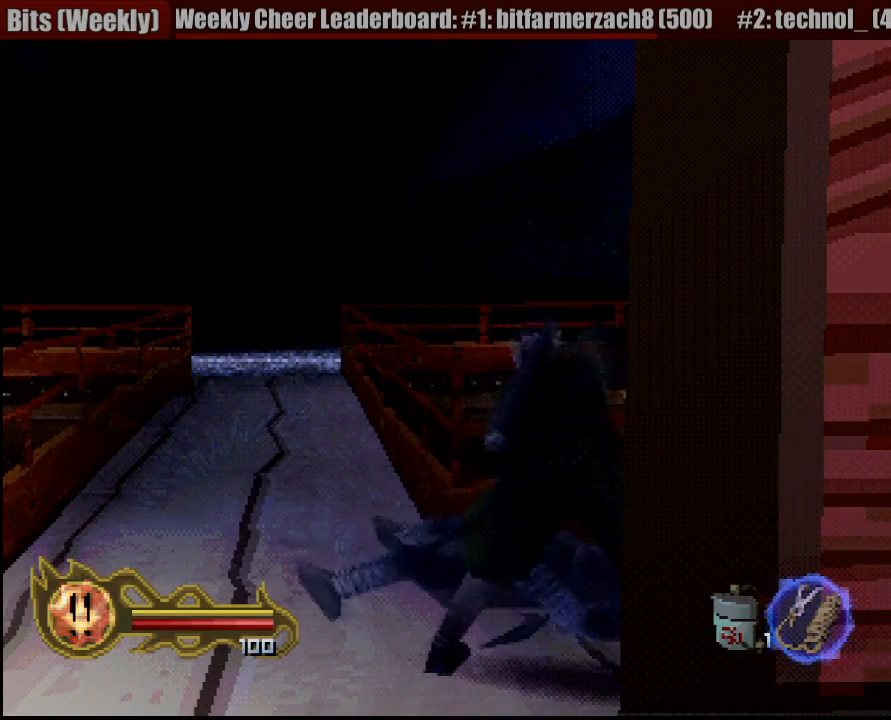
{"buttons": [], "left_stick": "center", "right_stick": "center", "button_events": []}
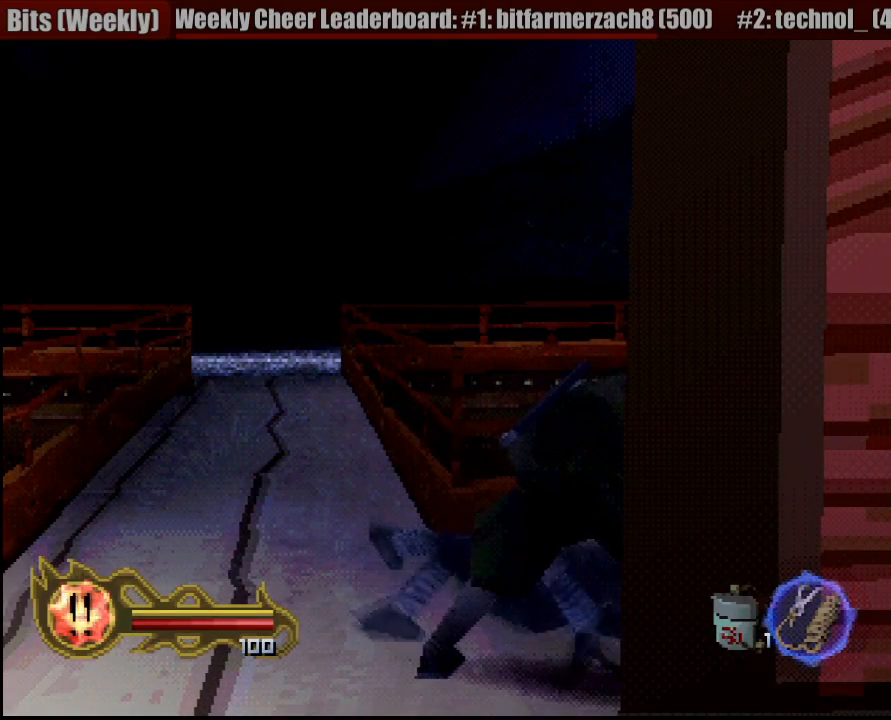
{"buttons": [], "left_stick": "center", "right_stick": "center", "button_events": []}
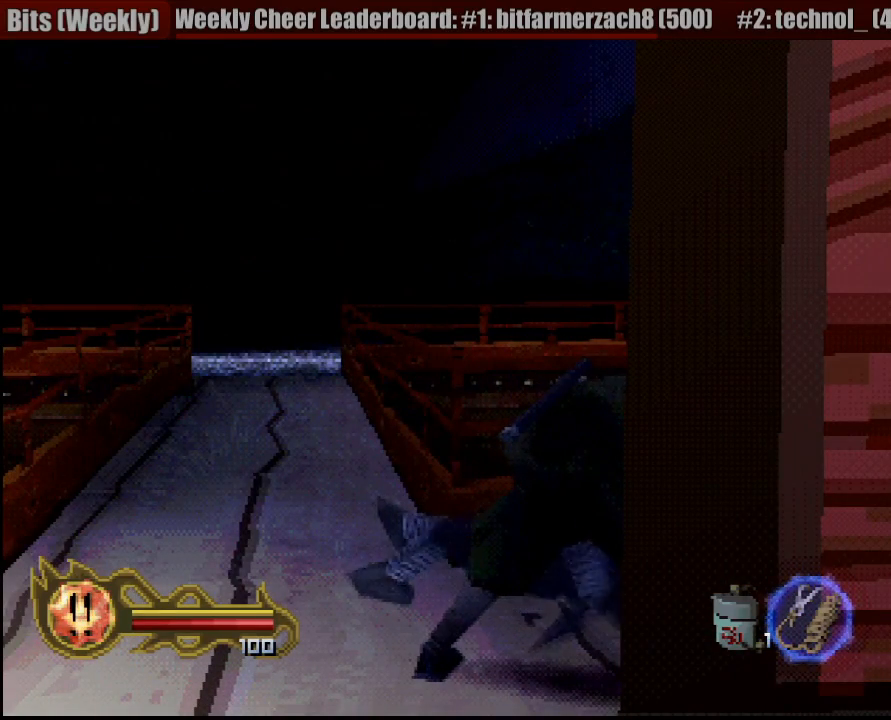
{"buttons": [], "left_stick": "center", "right_stick": "center", "button_events": []}
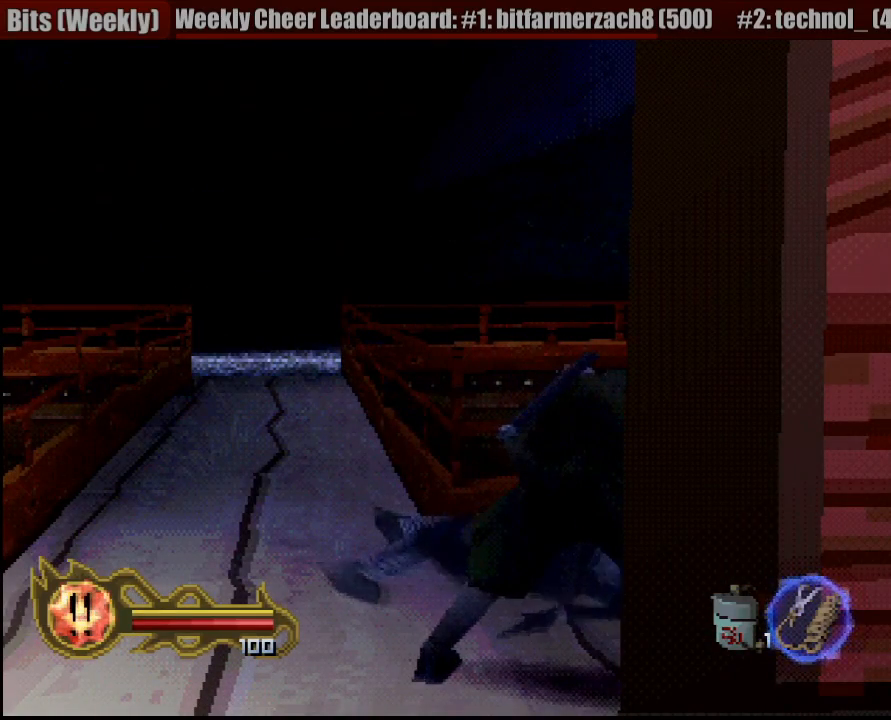
{"buttons": [], "left_stick": "center", "right_stick": "center", "button_events": []}
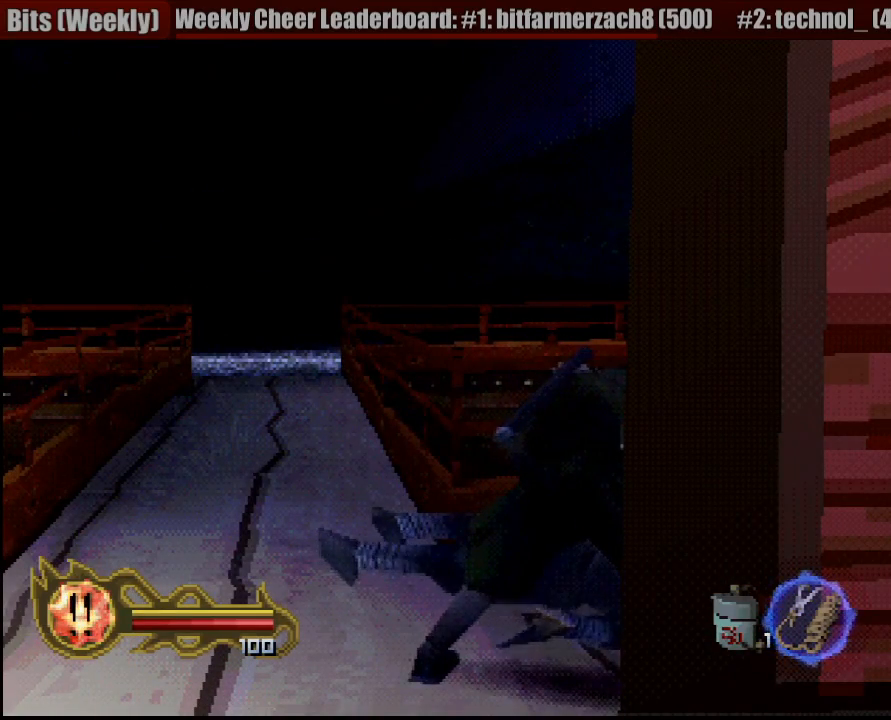
{"buttons": [], "left_stick": "center", "right_stick": "center", "button_events": []}
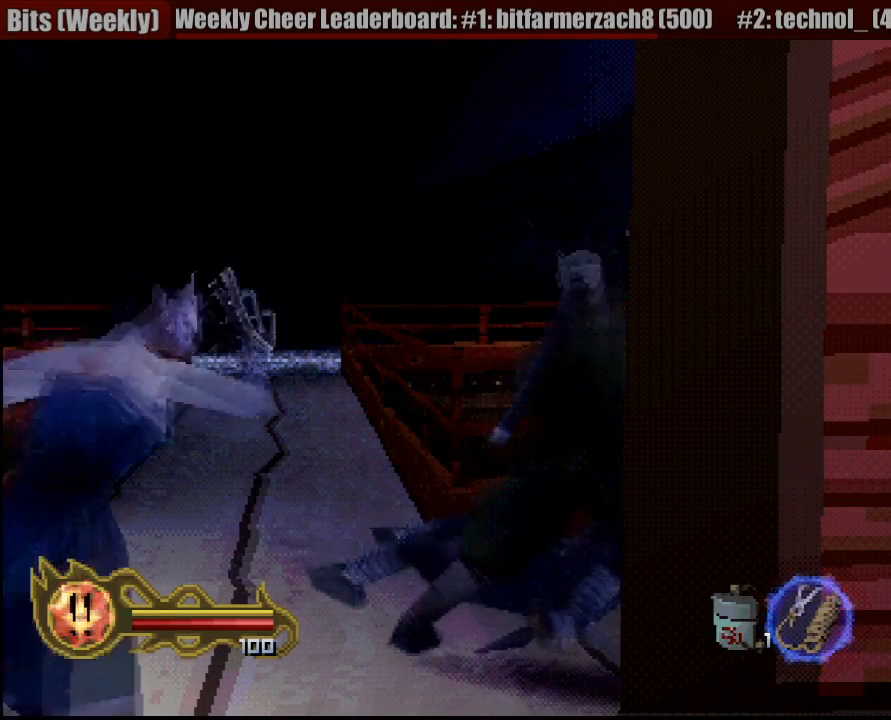
{"buttons": [], "left_stick": "center", "right_stick": "center", "button_events": []}
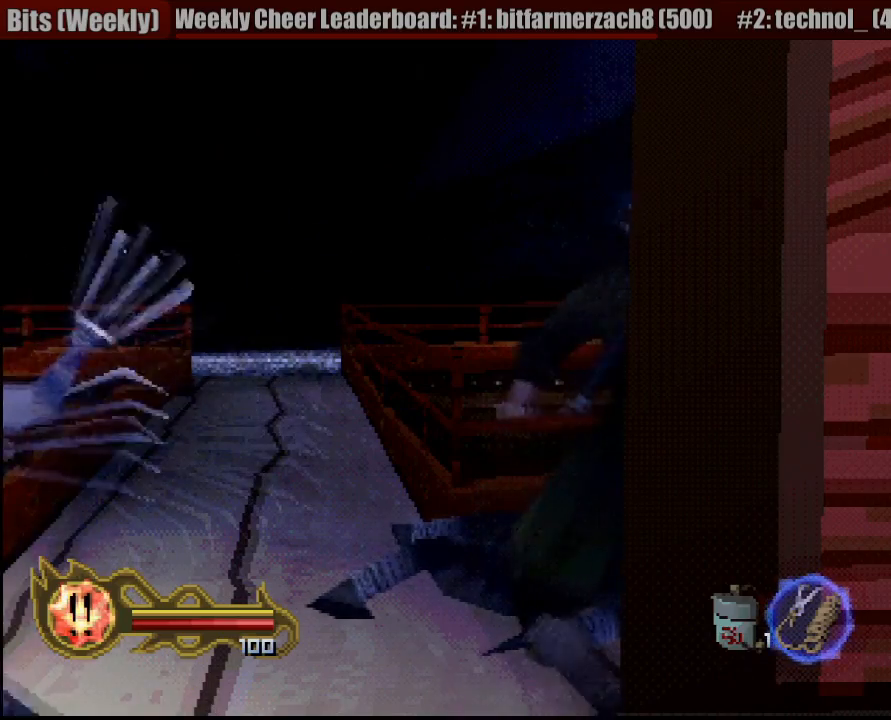
{"buttons": [], "left_stick": "up-right", "right_stick": "center", "button_events": []}
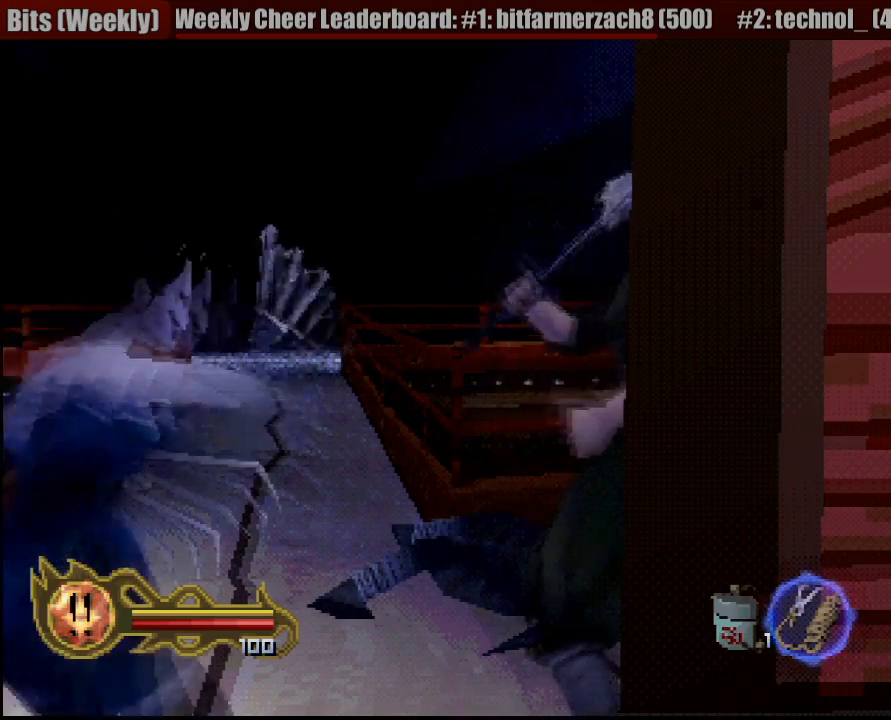
{"buttons": [], "left_stick": "down-left", "right_stick": "center", "button_events": []}
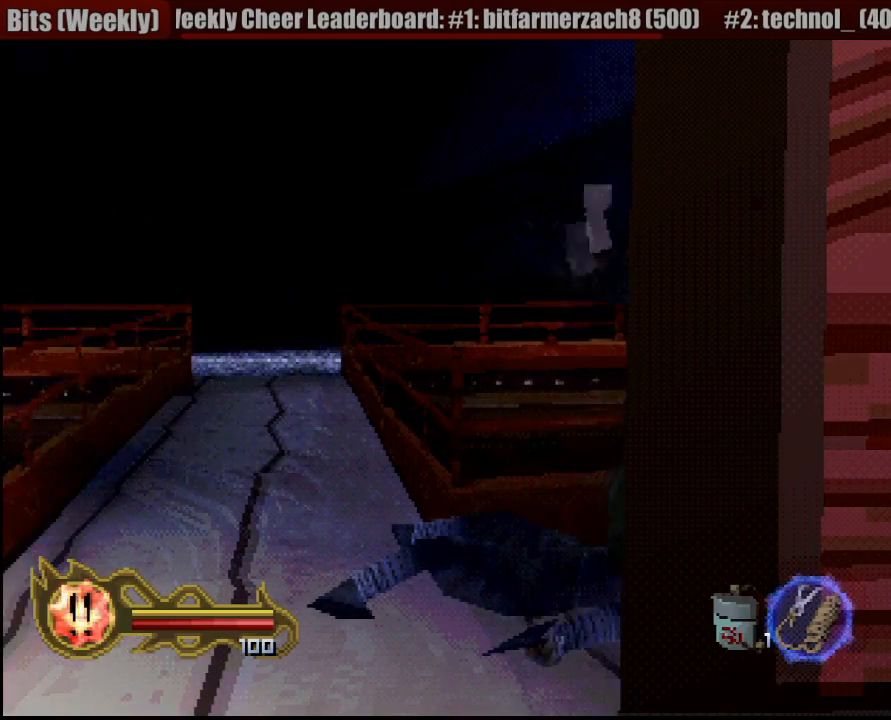
{"buttons": [], "left_stick": "up", "right_stick": "center", "button_events": [[250, "CROSS", "down"], [333, "CROSS", "up"]]}
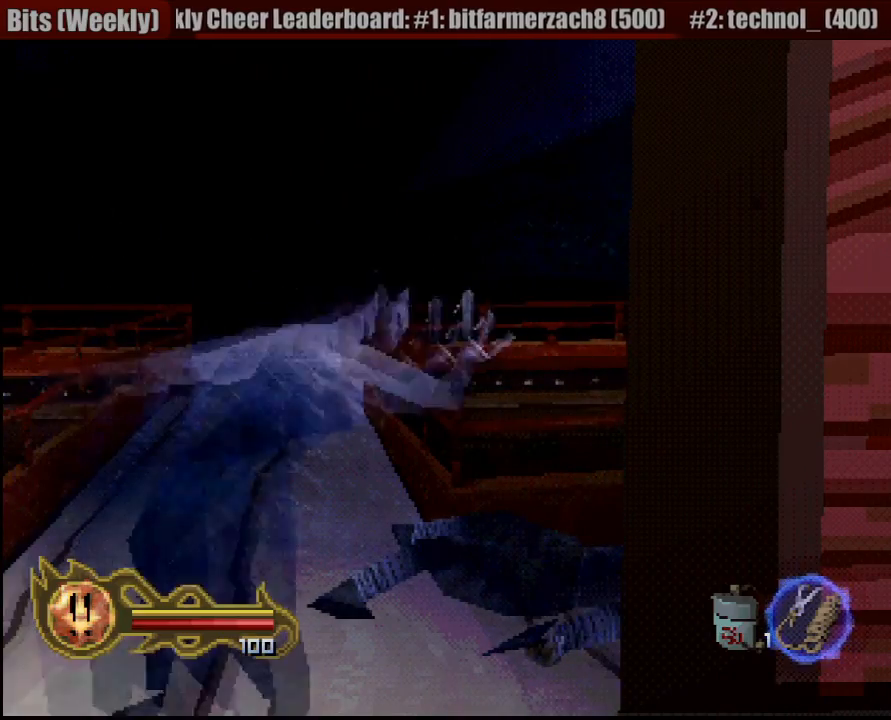
{"buttons": [], "left_stick": "down-left", "right_stick": "center", "button_events": []}
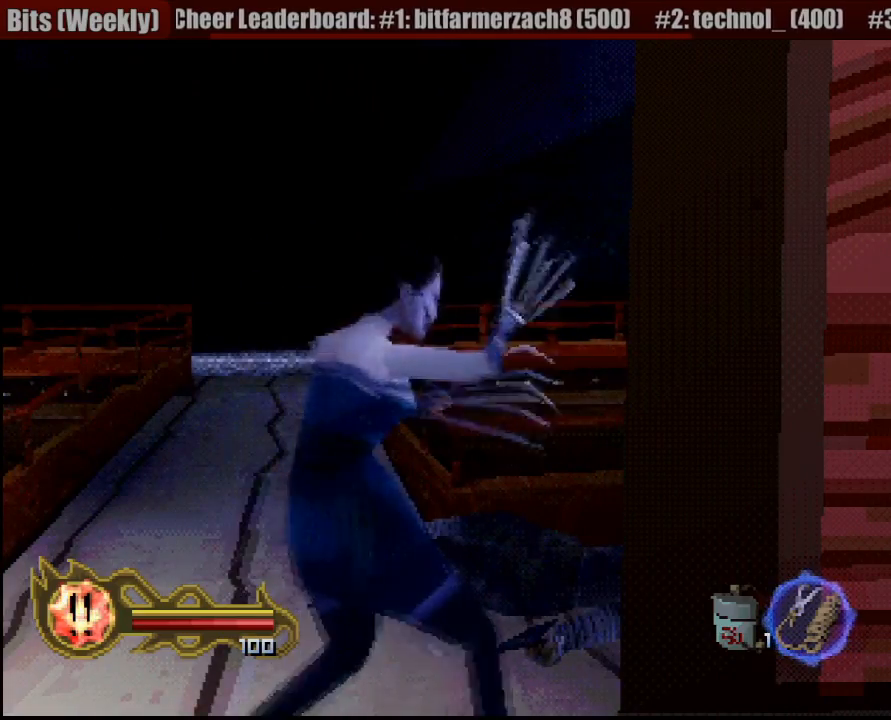
{"buttons": [], "left_stick": "down-left", "right_stick": "center", "button_events": [[17, "CIRCLE", "down"], [150, "CIRCLE", "up"], [283, "CIRCLE", "down"], [350, "CIRCLE", "up"]]}
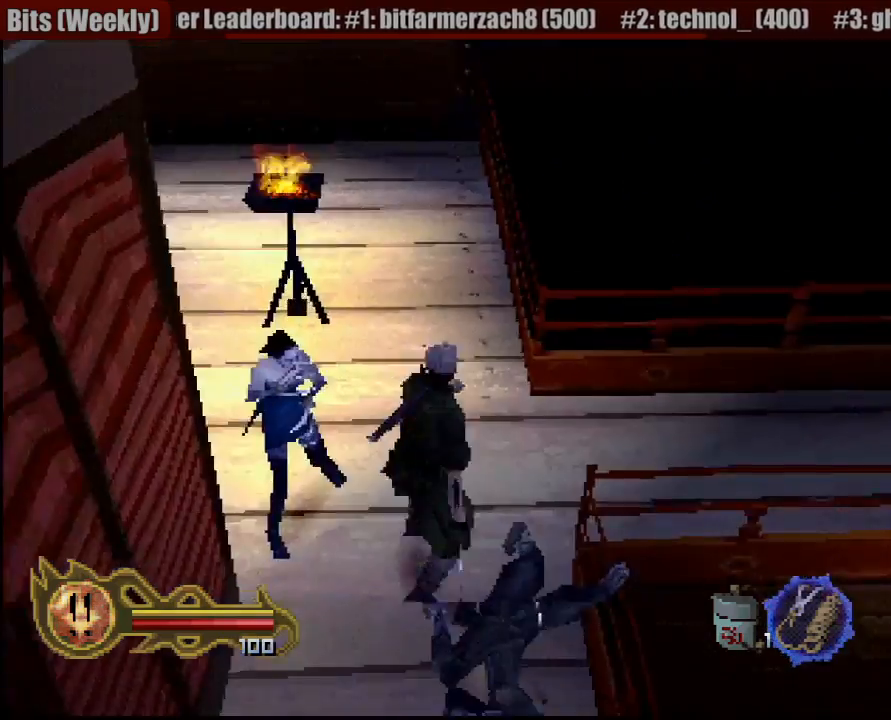
{"buttons": [], "left_stick": "down-right", "right_stick": "center", "button_events": []}
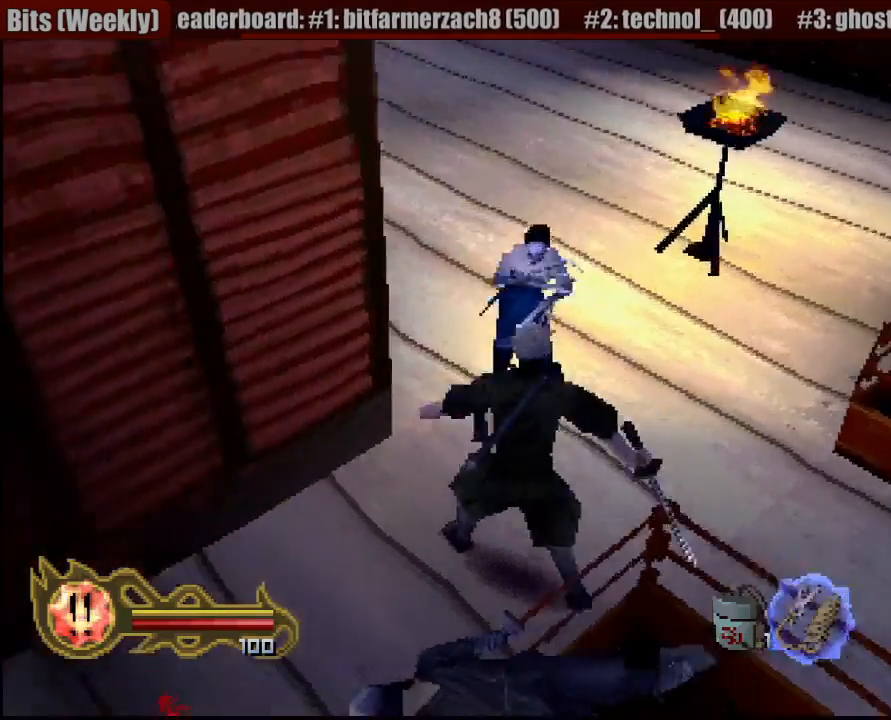
{"buttons": ["CIRCLE"], "left_stick": "center", "right_stick": "center", "button_events": [[17, "CIRCLE", "down"], [283, "TRIANGLE", "down"], [317, "TRIANGLE", "up"]]}
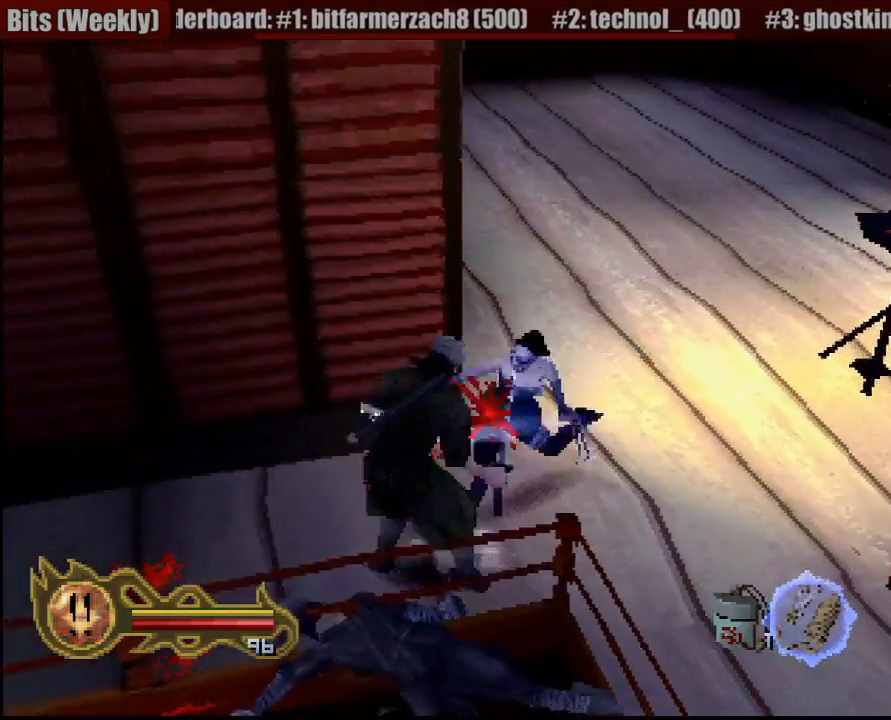
{"buttons": ["CIRCLE"], "left_stick": "center", "right_stick": "center", "button_events": []}
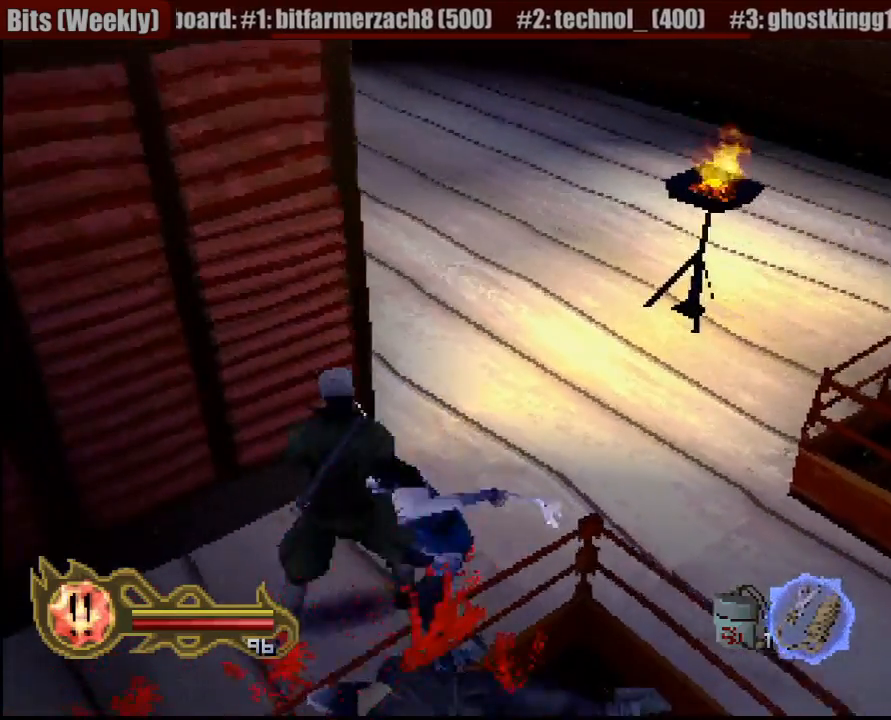
{"buttons": ["CIRCLE"], "left_stick": "center", "right_stick": "center", "button_events": []}
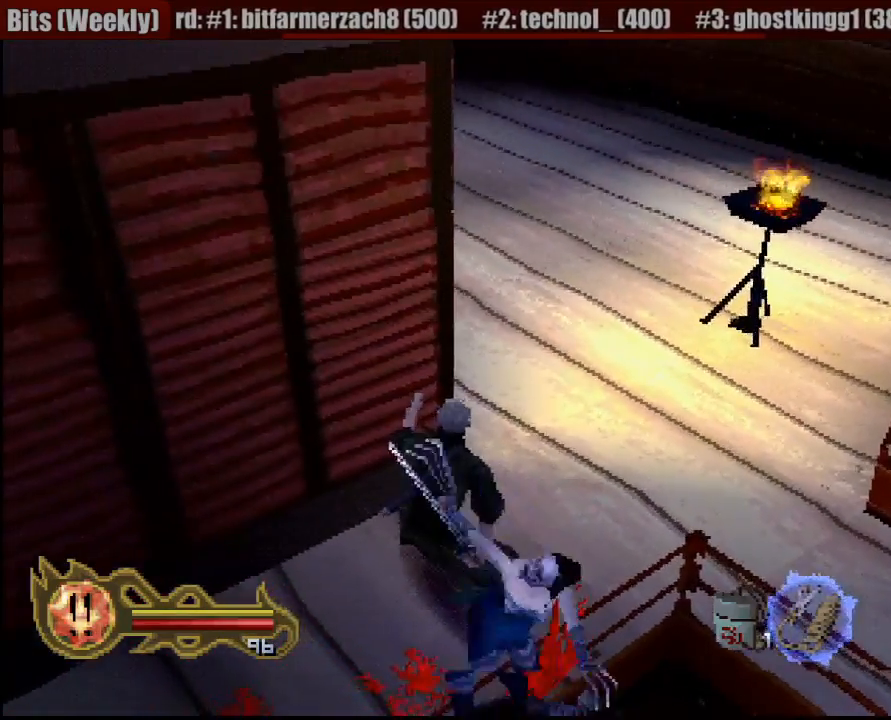
{"buttons": ["SQUARE"], "left_stick": "down", "right_stick": "center", "button_events": [[317, "CIRCLE", "up"], [367, "SQUARE", "down"]]}
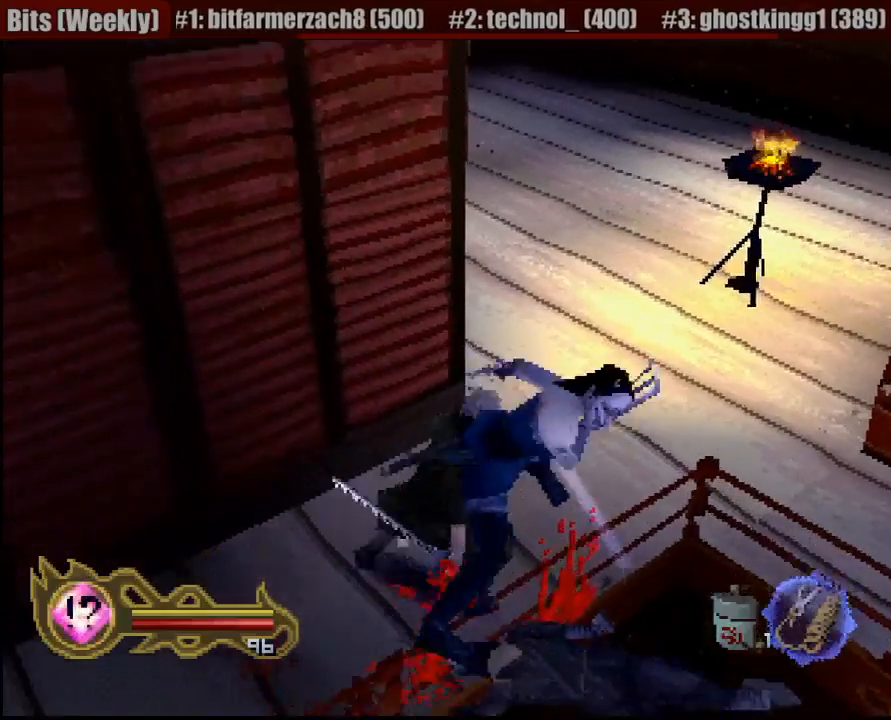
{"buttons": [], "left_stick": "center", "right_stick": "center", "button_events": [[50, "SQUARE", "up"], [100, "SQUARE", "down"], [183, "SQUARE", "up"], [250, "SQUARE", "down"], [317, "SQUARE", "up"], [400, "SQUARE", "down"], [500, "SQUARE", "up"]]}
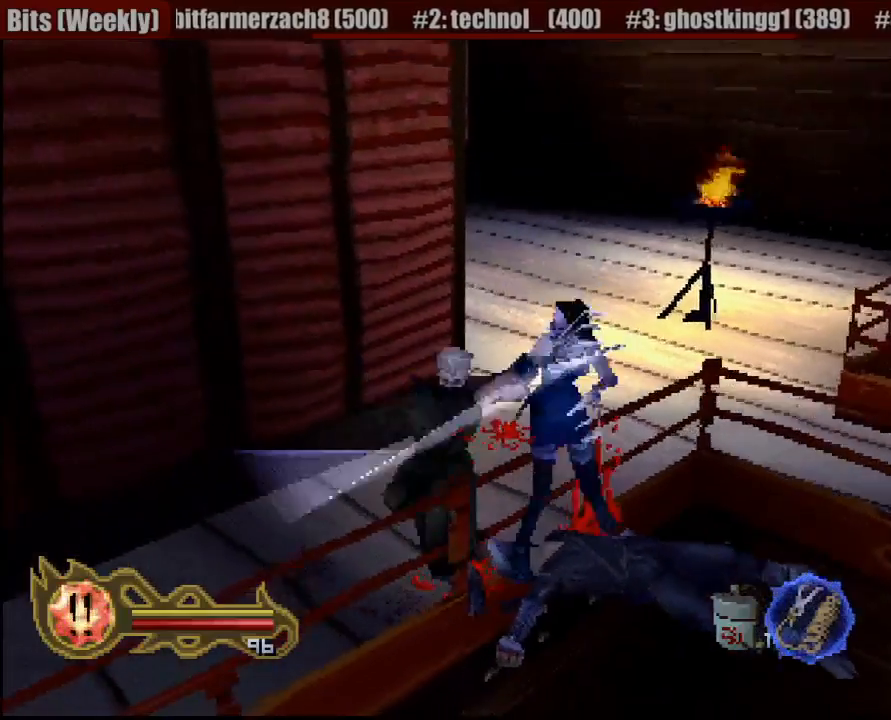
{"buttons": [], "left_stick": "up", "right_stick": "center", "button_events": [[50, "SQUARE", "down"], [167, "SQUARE", "up"]]}
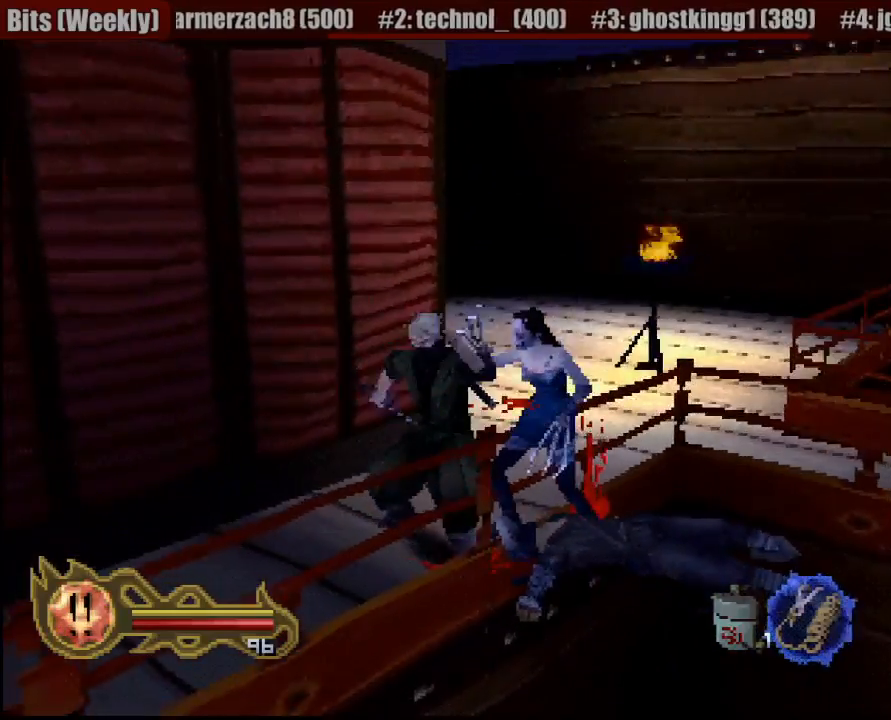
{"buttons": ["CROSS"], "left_stick": "down-left", "right_stick": "center", "button_events": [[400, "CROSS", "down"]]}
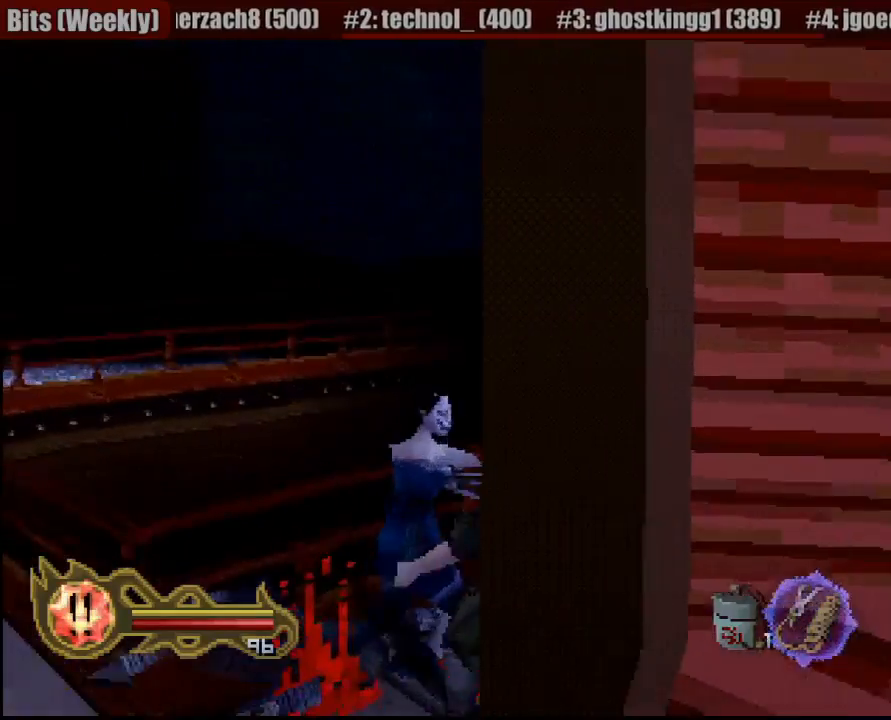
{"buttons": [], "left_stick": "down-left", "right_stick": "center", "button_events": [[50, "CROSS", "up"], [117, "CROSS", "down"], [233, "CROSS", "up"], [283, "CROSS", "down"], [400, "CROSS", "up"]]}
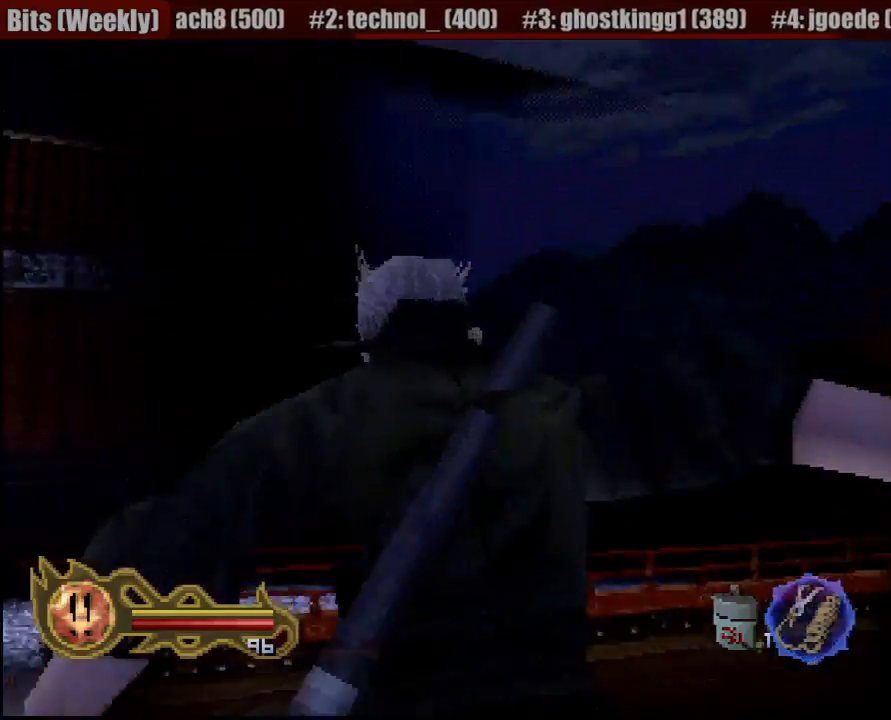
{"buttons": [], "left_stick": "center", "right_stick": "center", "button_events": [[217, "SQUARE", "down"], [383, "SQUARE", "up"], [433, "SQUARE", "down"], [500, "SQUARE", "up"]]}
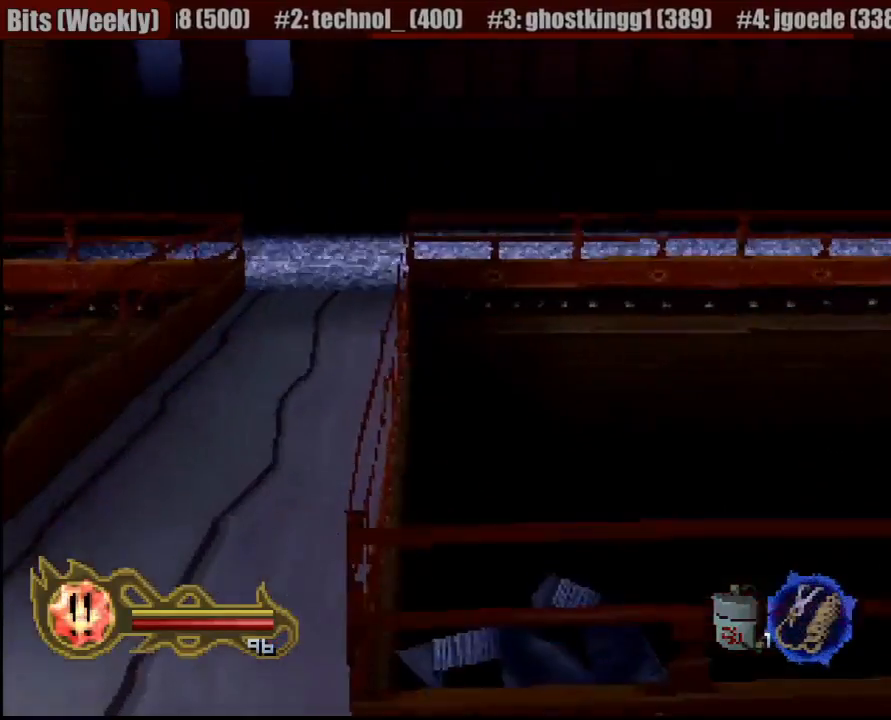
{"buttons": [], "left_stick": "left", "right_stick": "center", "button_events": [[100, "SQUARE", "down"], [167, "SQUARE", "up"], [233, "SQUARE", "down"], [317, "SQUARE", "up"]]}